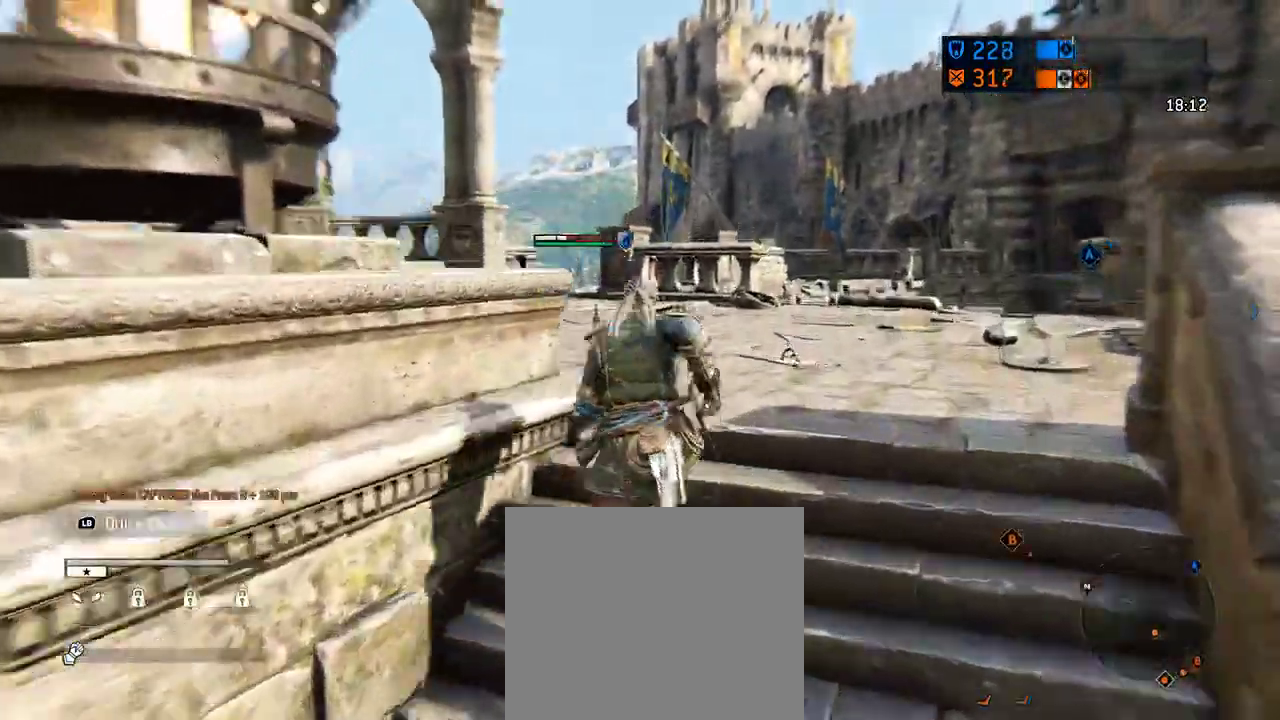
Gameplay with a controller (Xbox layout); each line is a JSON object with the inputs held at the frame after it (dt_ms = milliseconds from this image to that frame). "events" lists button and stick changes between this image and that frame as [ms after this image, input, new state], when the widget could be followed in between. This document gives stick clicks only as held states, not as events. Not read: L2 R2.
{"dt_ms": 688, "buttons": [], "left_stick": "up", "right_stick": "center", "events": [[292, "left_stick", "up-right"], [480, "left_stick", "up"]]}
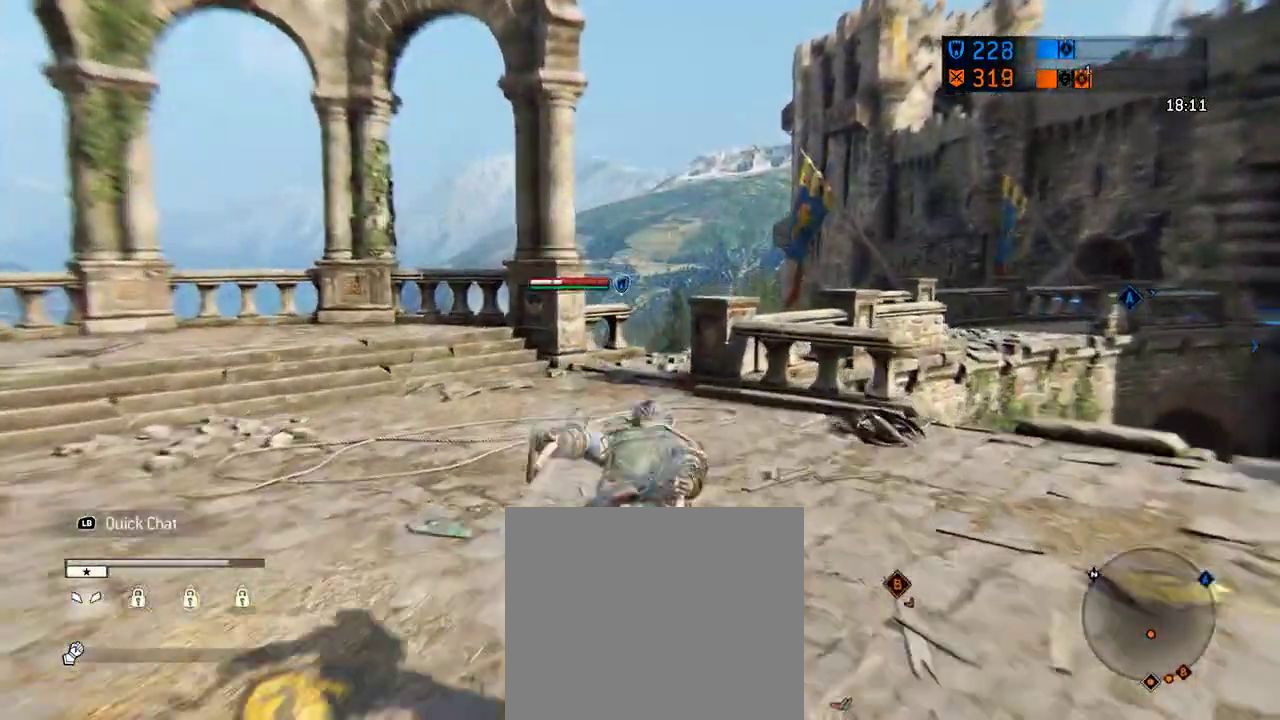
{"dt_ms": 604, "buttons": ["L3"], "left_stick": "up", "right_stick": "center", "events": []}
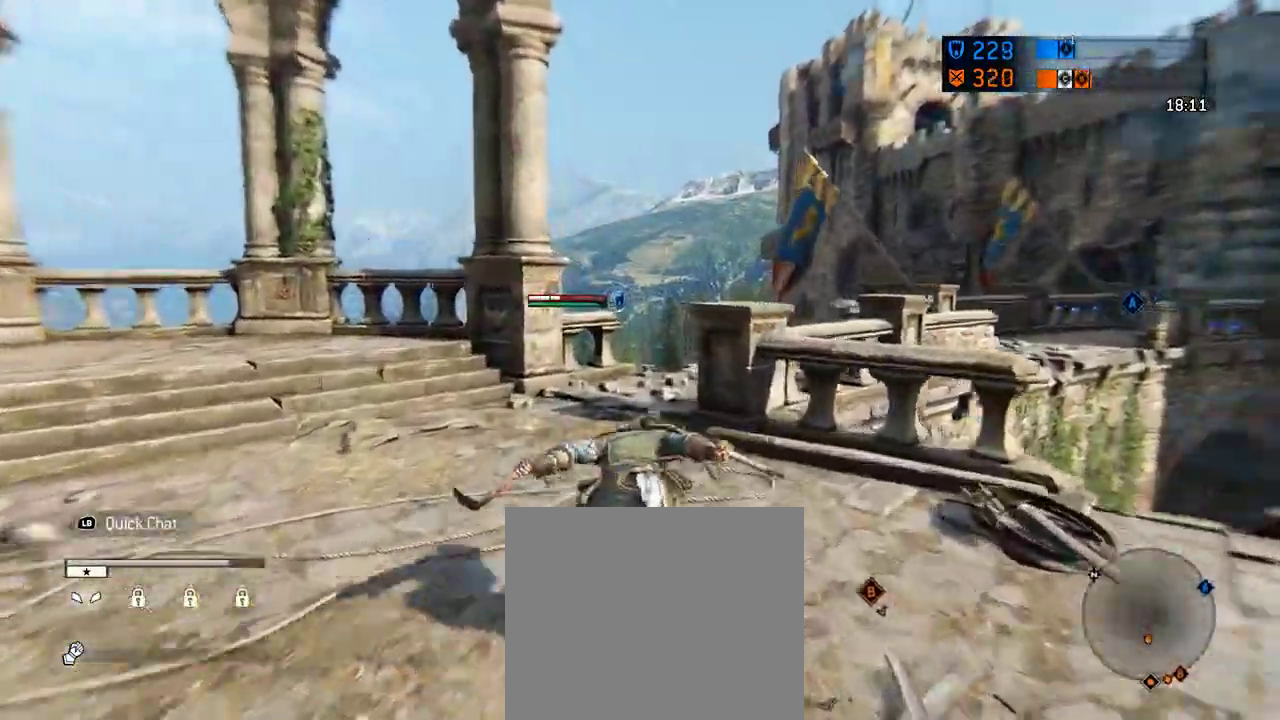
{"dt_ms": 396, "buttons": [], "left_stick": "up", "right_stick": "right", "events": [[250, "right_stick", "right"]]}
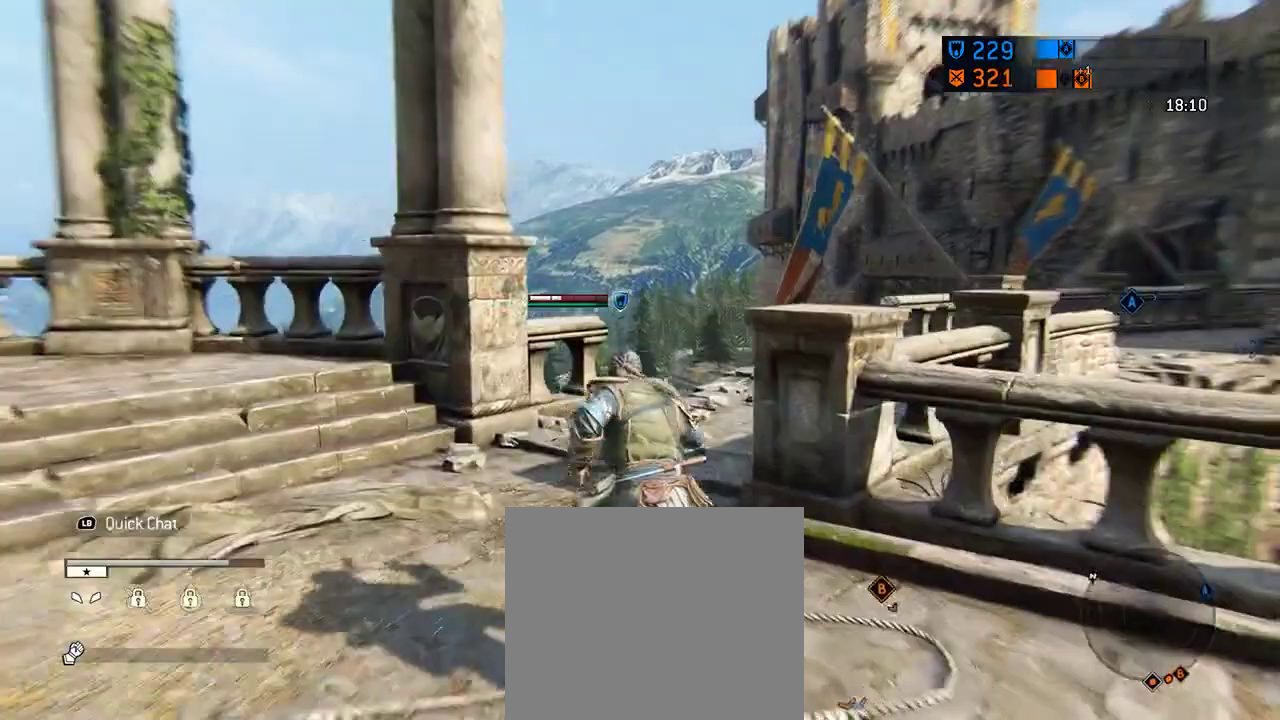
{"dt_ms": 312, "buttons": [], "left_stick": "up", "right_stick": "right", "events": [[62, "right_stick", "center"], [292, "right_stick", "right"]]}
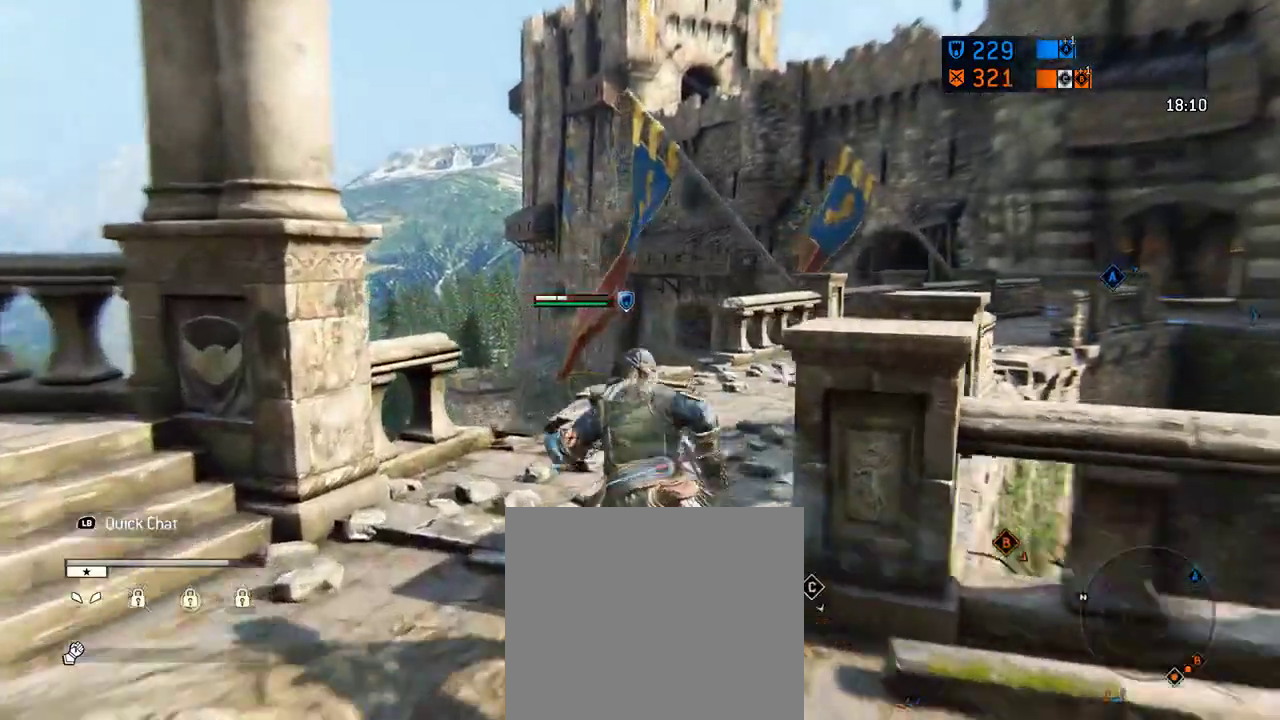
{"dt_ms": 605, "buttons": ["L3"], "left_stick": "up-right", "right_stick": "center", "events": [[355, "right_stick", "center"], [500, "left_stick", "up-right"]]}
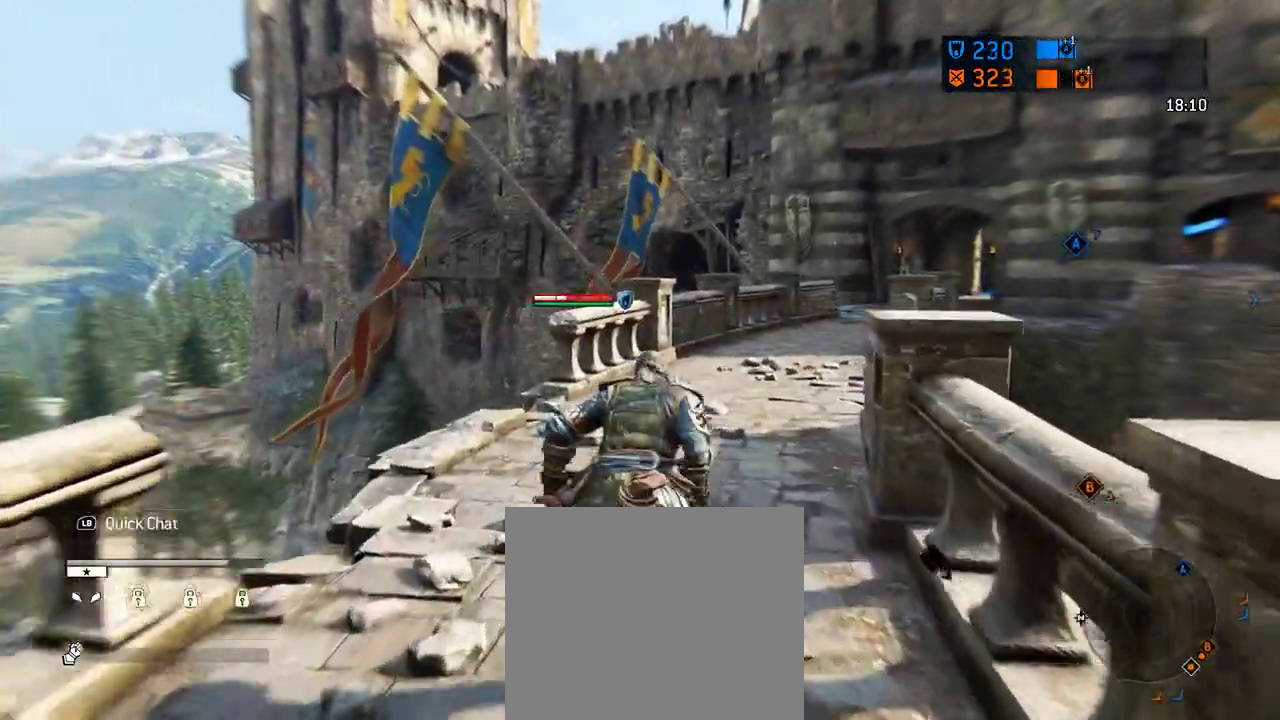
{"dt_ms": 687, "buttons": [], "left_stick": "up", "right_stick": "center", "events": [[41, "left_stick", "up"], [83, "right_stick", "down-right"], [145, "right_stick", "center"], [479, "right_stick", "right"], [625, "right_stick", "center"]]}
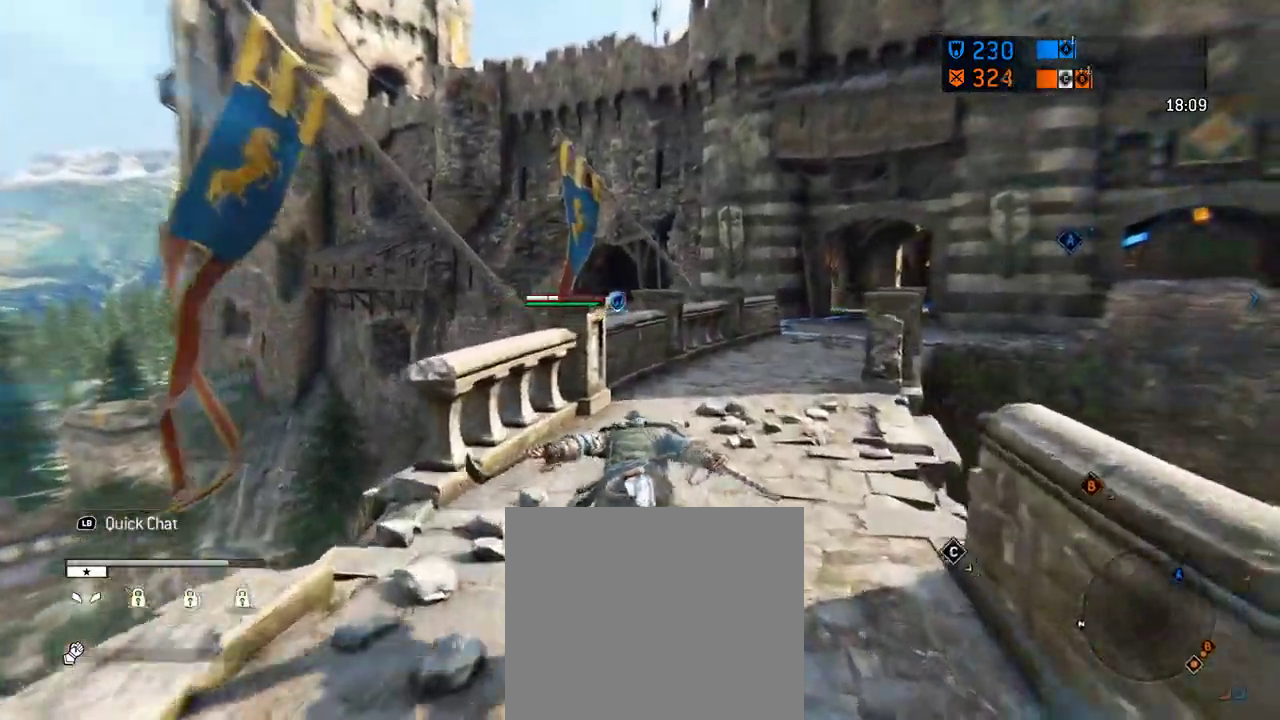
{"dt_ms": 604, "buttons": [], "left_stick": "up", "right_stick": "center", "events": [[167, "right_stick", "right"], [354, "right_stick", "center"], [375, "left_stick", "up-right"], [500, "left_stick", "up"]]}
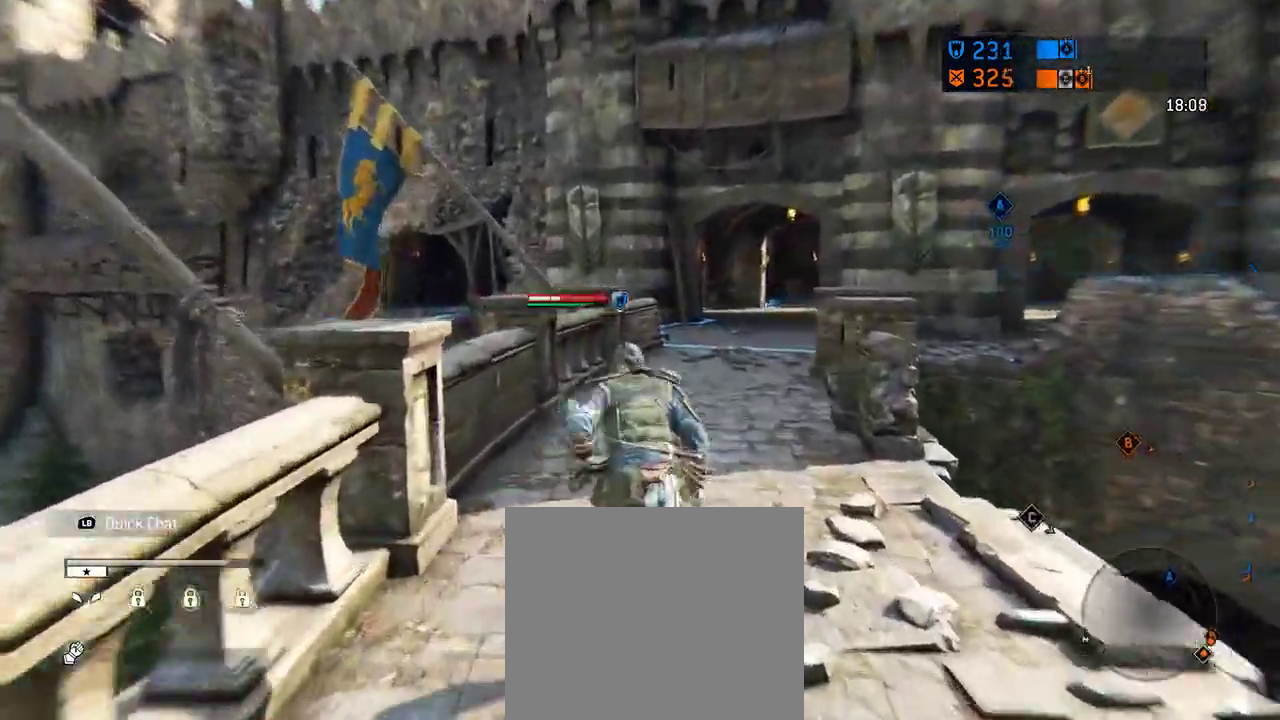
{"dt_ms": 292, "buttons": [], "left_stick": "up", "right_stick": "right", "events": [[209, "right_stick", "right"]]}
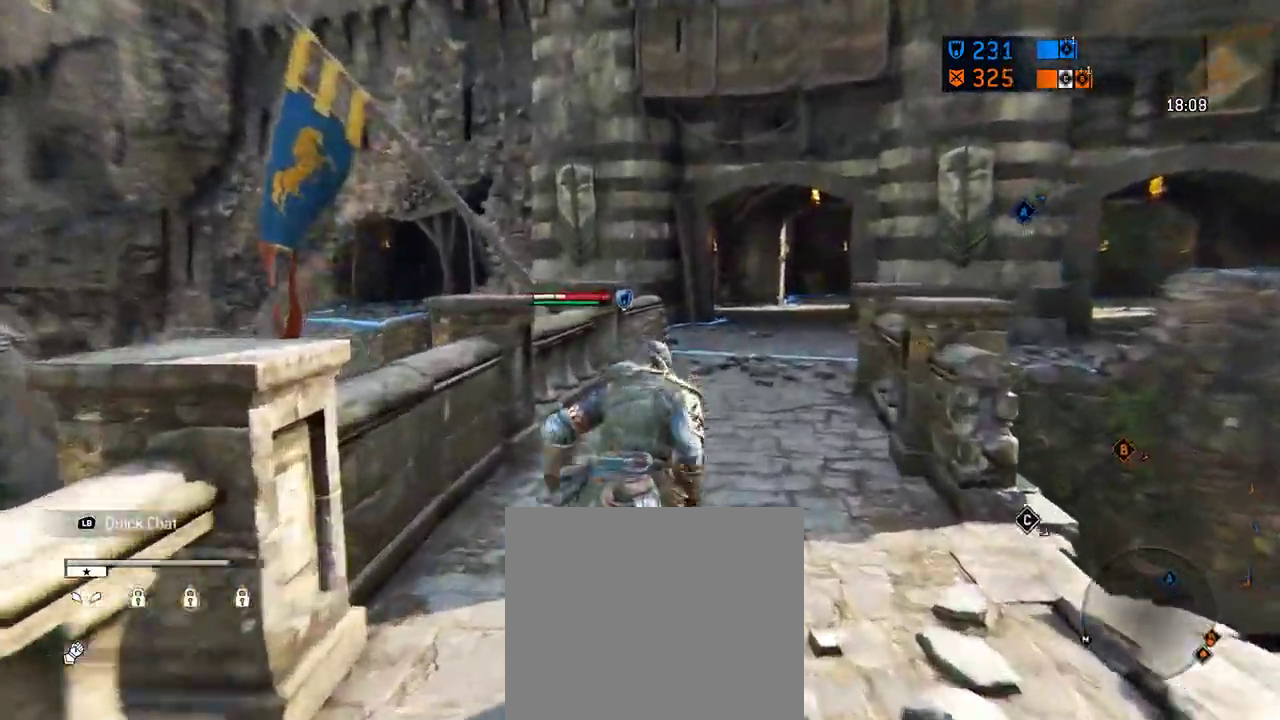
{"dt_ms": 417, "buttons": ["L3"], "left_stick": "up-right", "right_stick": "center", "events": [[188, "right_stick", "center"], [312, "left_stick", "up-right"]]}
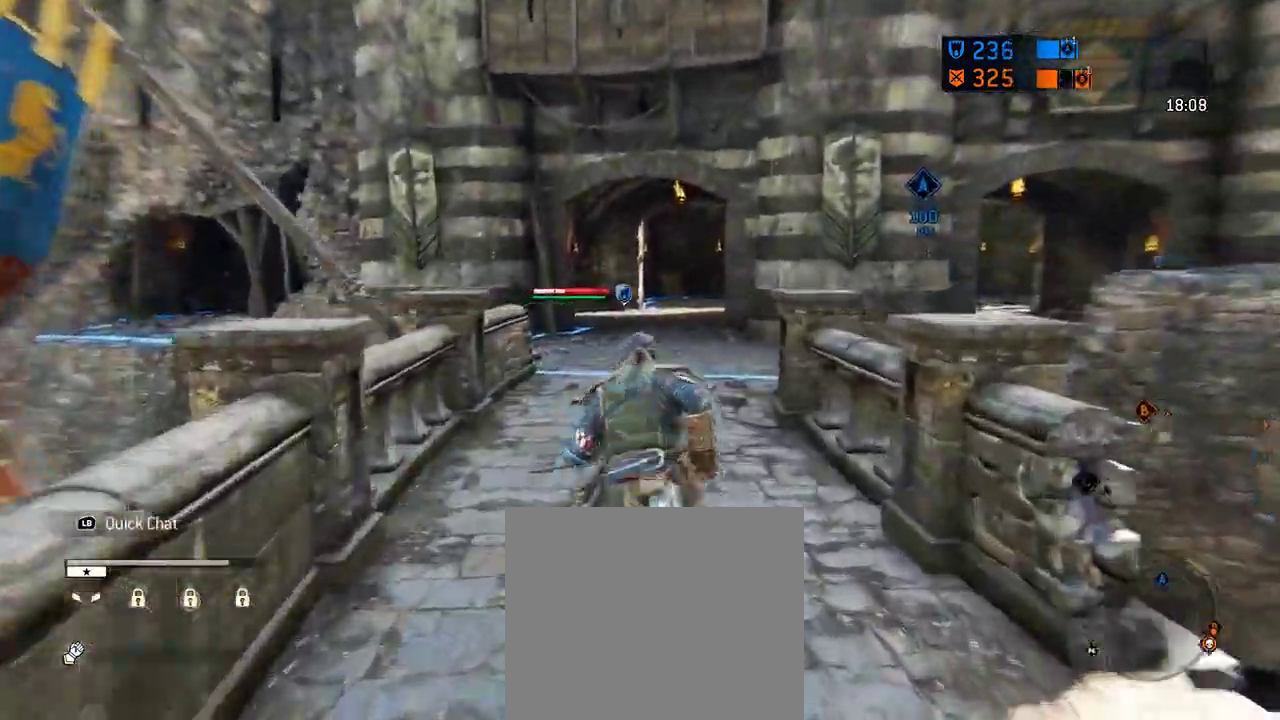
{"dt_ms": 583, "buttons": [], "left_stick": "up", "right_stick": "center", "events": [[41, "left_stick", "up"]]}
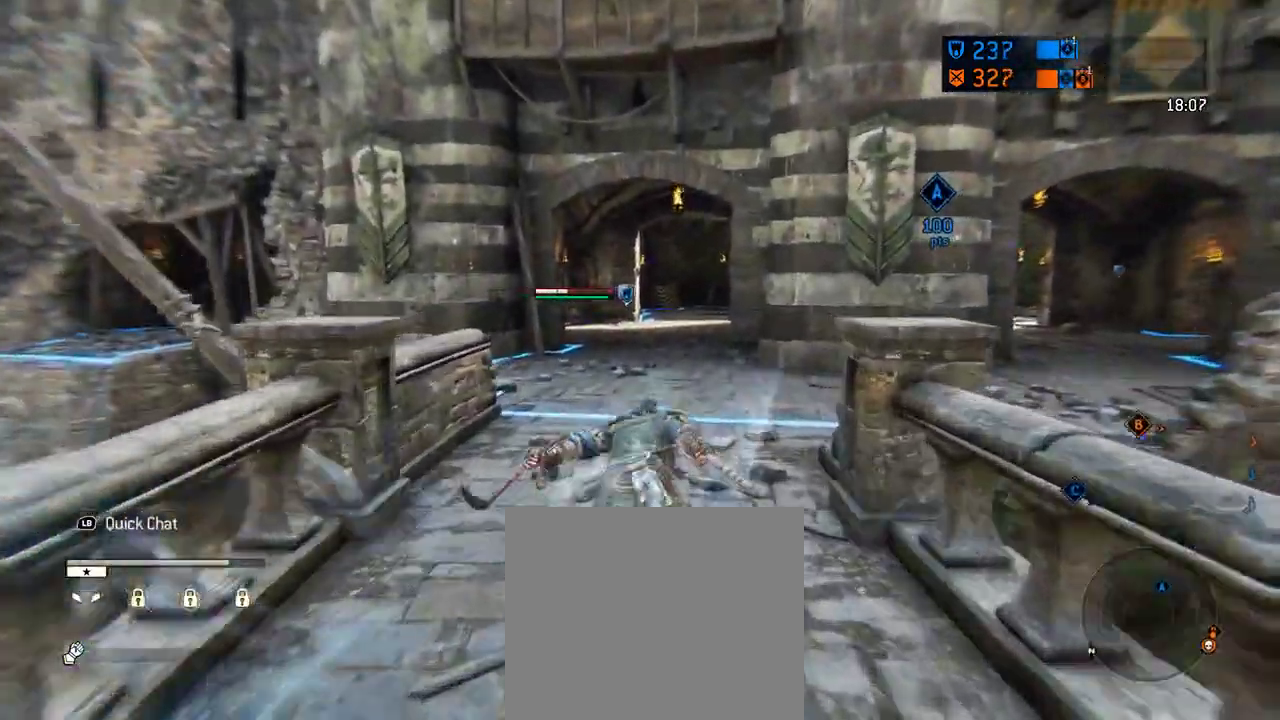
{"dt_ms": 708, "buttons": [], "left_stick": "up-left", "right_stick": "right", "events": [[438, "left_stick", "up-right"], [542, "right_stick", "right"], [562, "left_stick", "up"], [708, "left_stick", "up-left"]]}
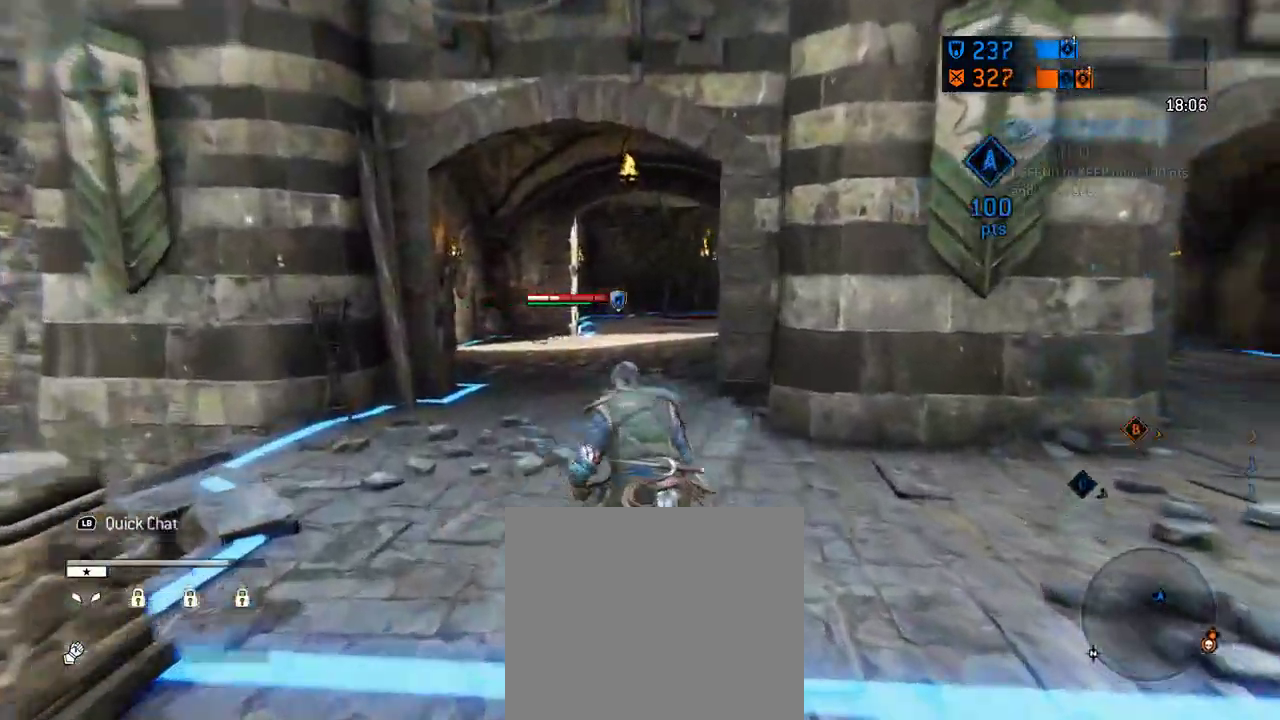
{"dt_ms": 292, "buttons": [], "left_stick": "left", "right_stick": "right", "events": [[63, "left_stick", "left"]]}
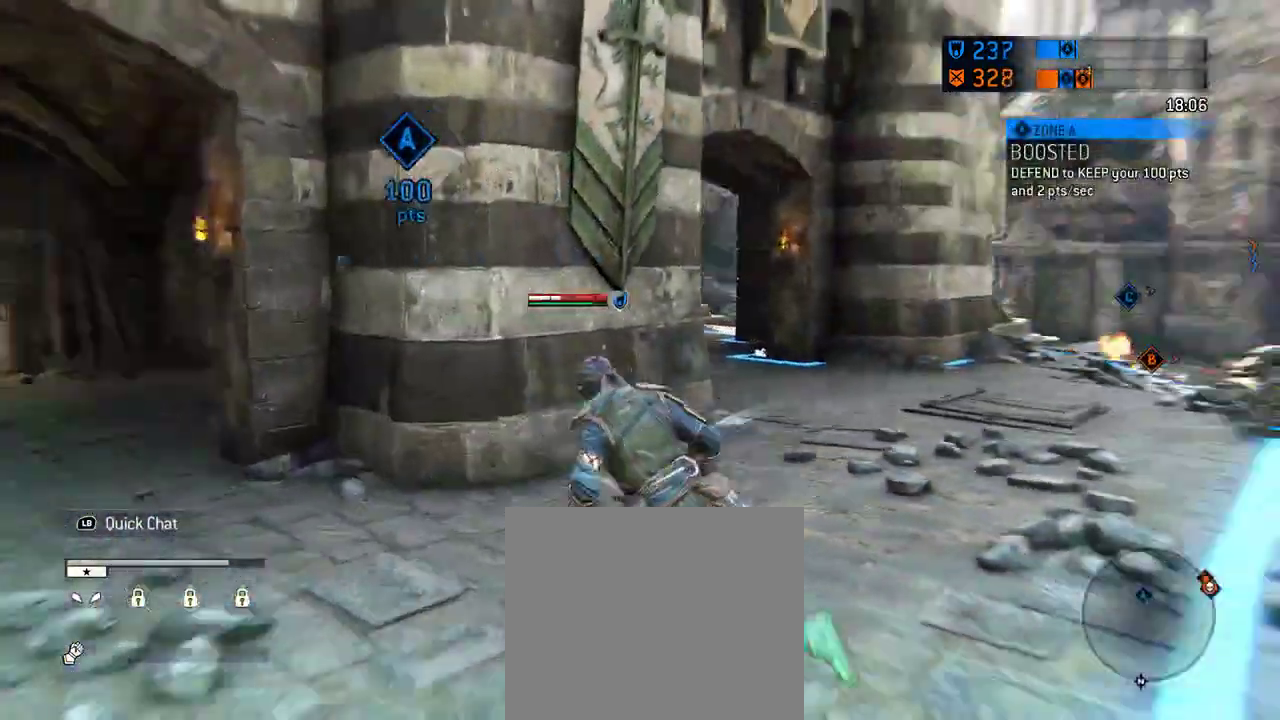
{"dt_ms": 312, "buttons": [], "left_stick": "left", "right_stick": "right", "events": [[21, "right_stick", "center"], [208, "right_stick", "right"]]}
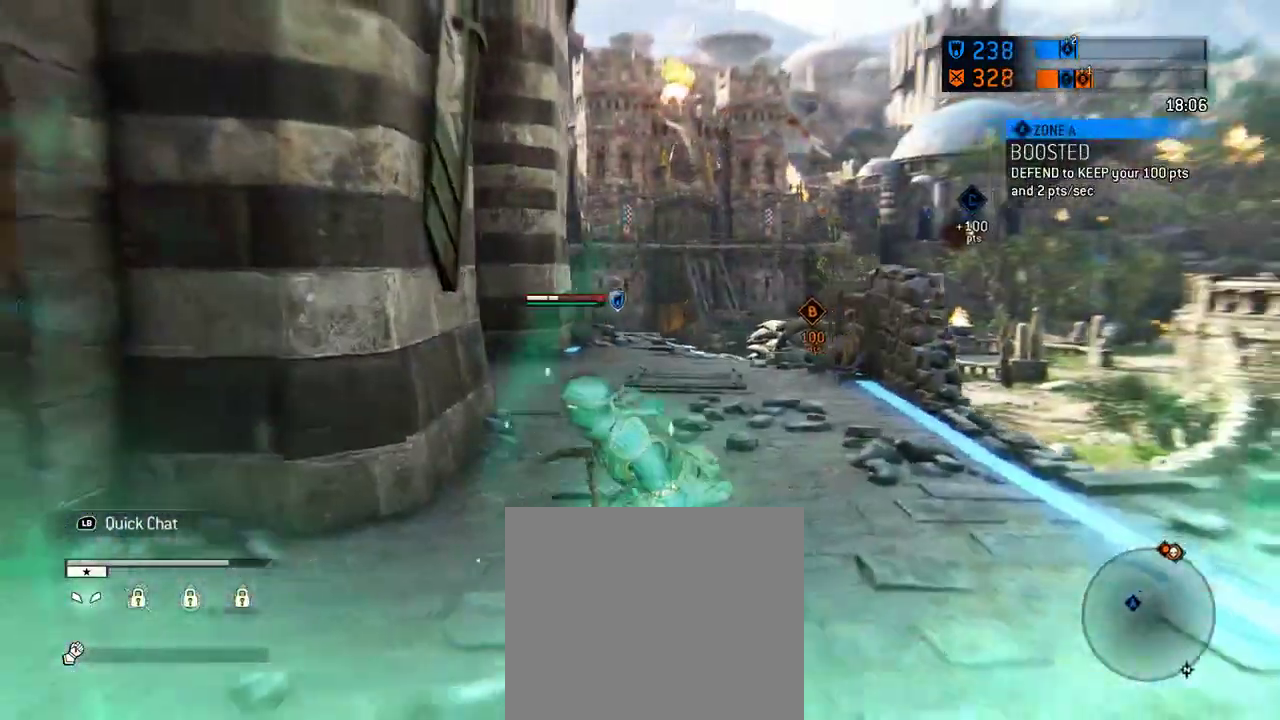
{"dt_ms": 688, "buttons": [], "left_stick": "up", "right_stick": "center", "events": [[21, "left_stick", "up-left"], [84, "left_stick", "up"], [188, "left_stick", "up-right"], [209, "right_stick", "center"], [542, "left_stick", "up"]]}
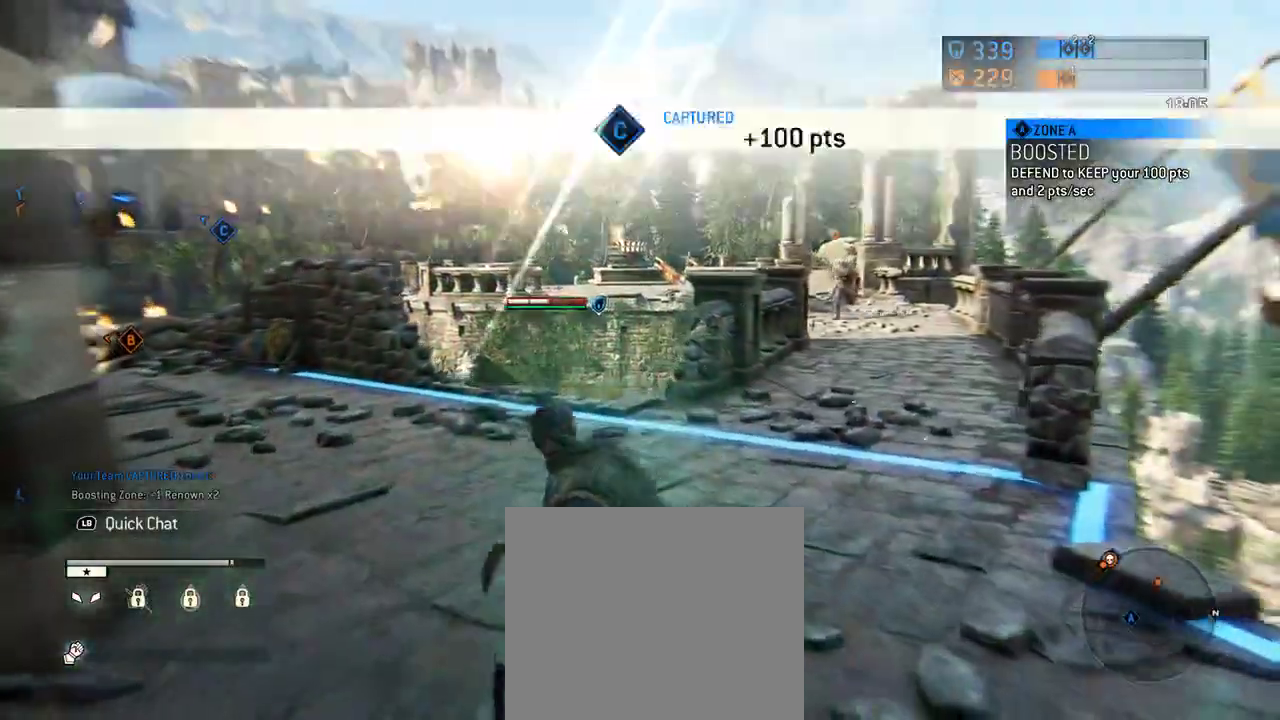
{"dt_ms": 604, "buttons": [], "left_stick": "up-right", "right_stick": "right", "events": [[104, "right_stick", "down-right"], [208, "left_stick", "up-right"], [333, "right_stick", "center"], [542, "right_stick", "right"]]}
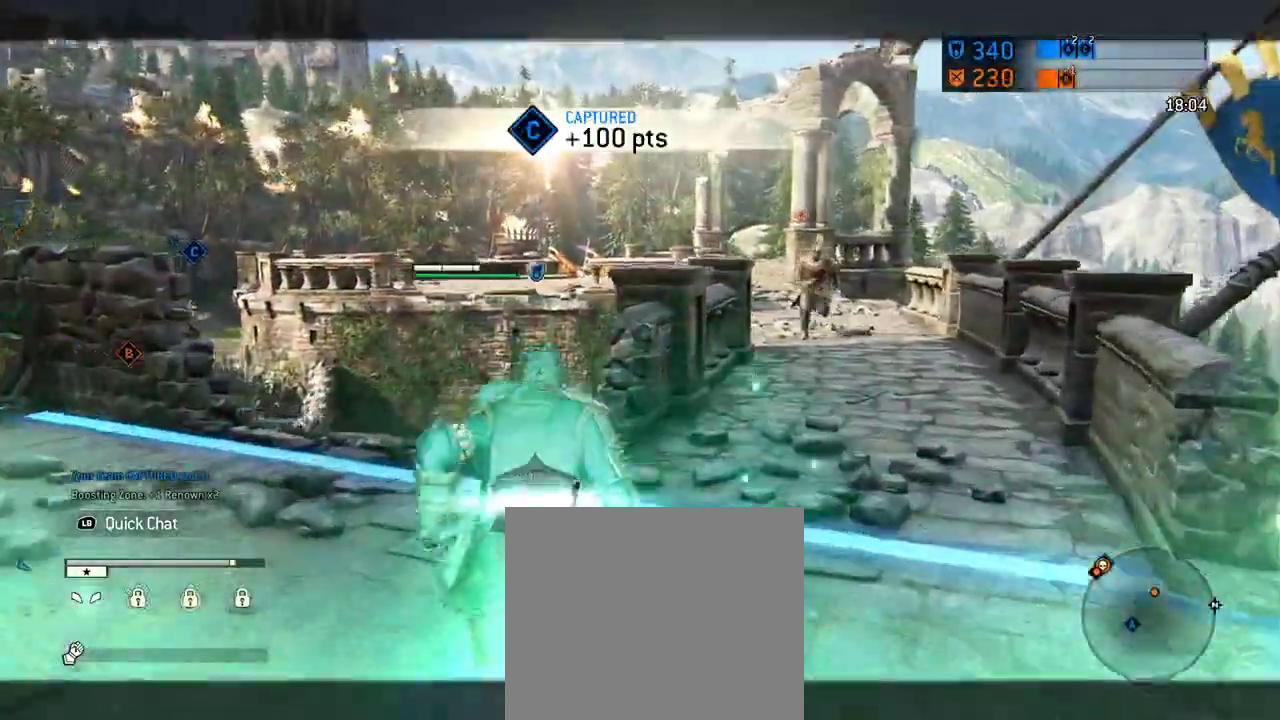
{"dt_ms": 396, "buttons": [], "left_stick": "right", "right_stick": "center", "events": [[63, "right_stick", "center"], [292, "left_stick", "right"]]}
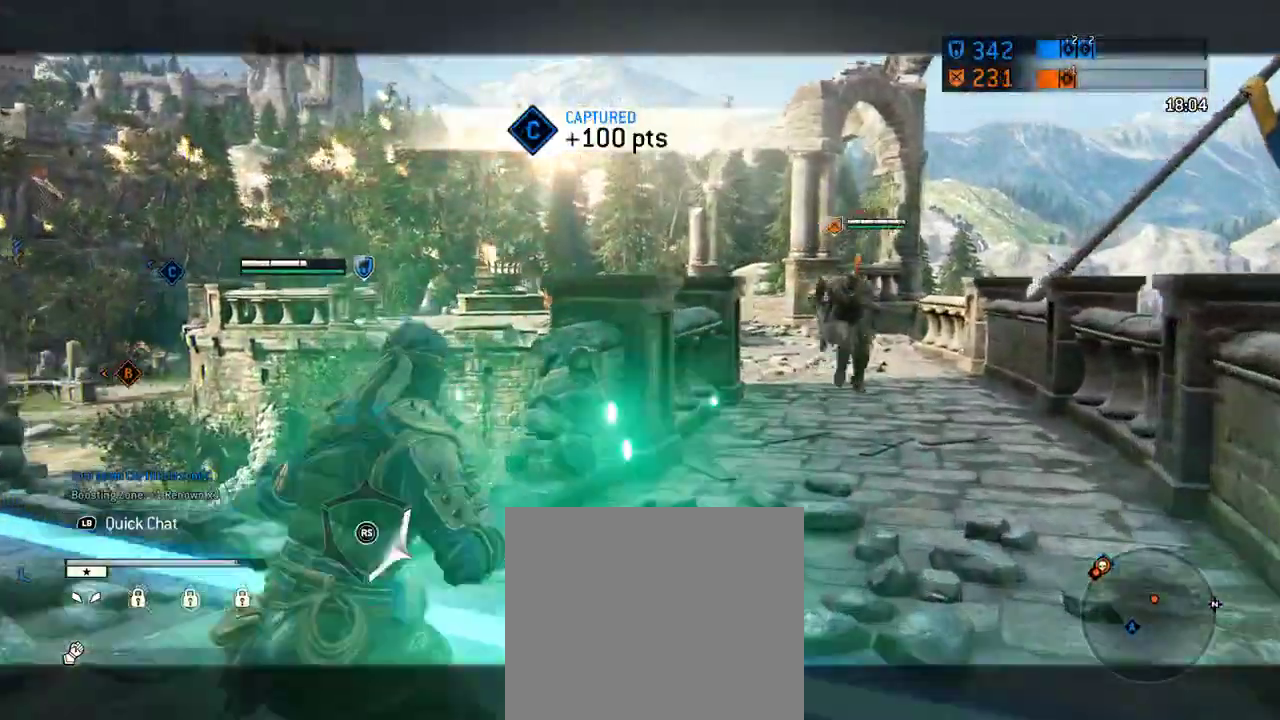
{"dt_ms": 312, "buttons": ["X"], "left_stick": "right", "right_stick": "center", "events": [[229, "X", "down"]]}
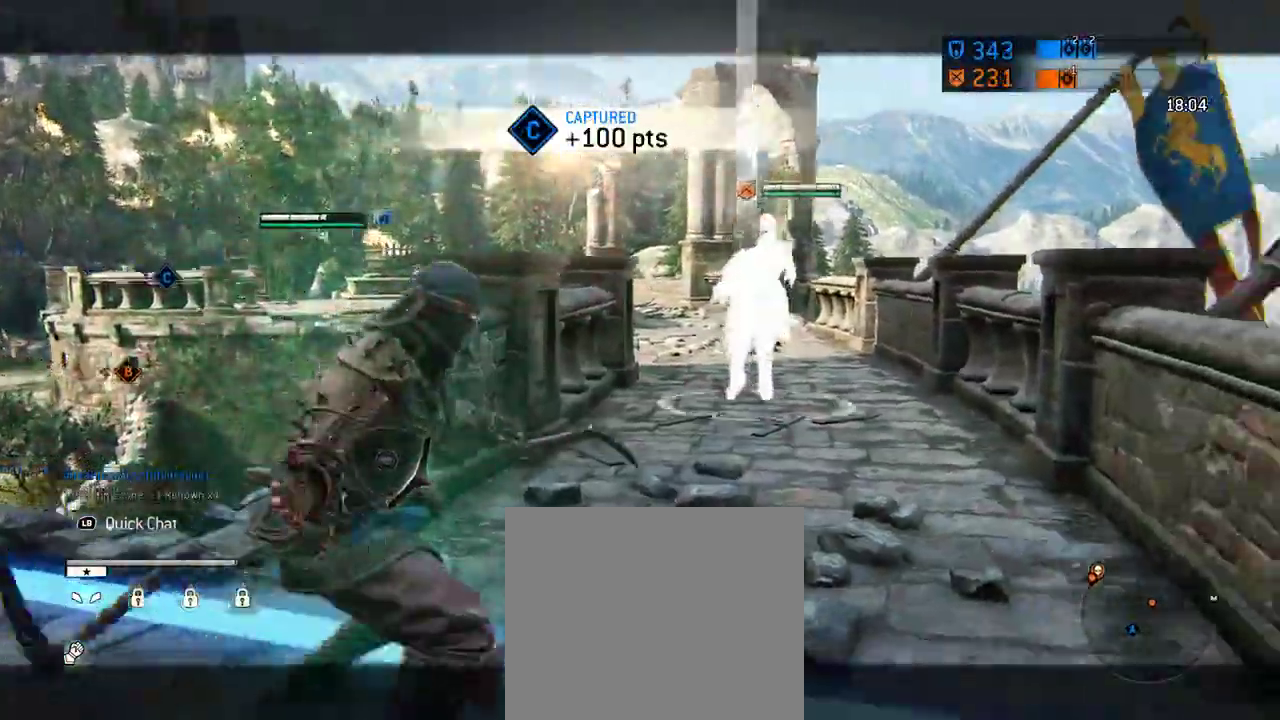
{"dt_ms": 605, "buttons": [], "left_stick": "center", "right_stick": "up-left", "events": [[63, "X", "up"], [63, "left_stick", "center"], [396, "right_stick", "up-left"]]}
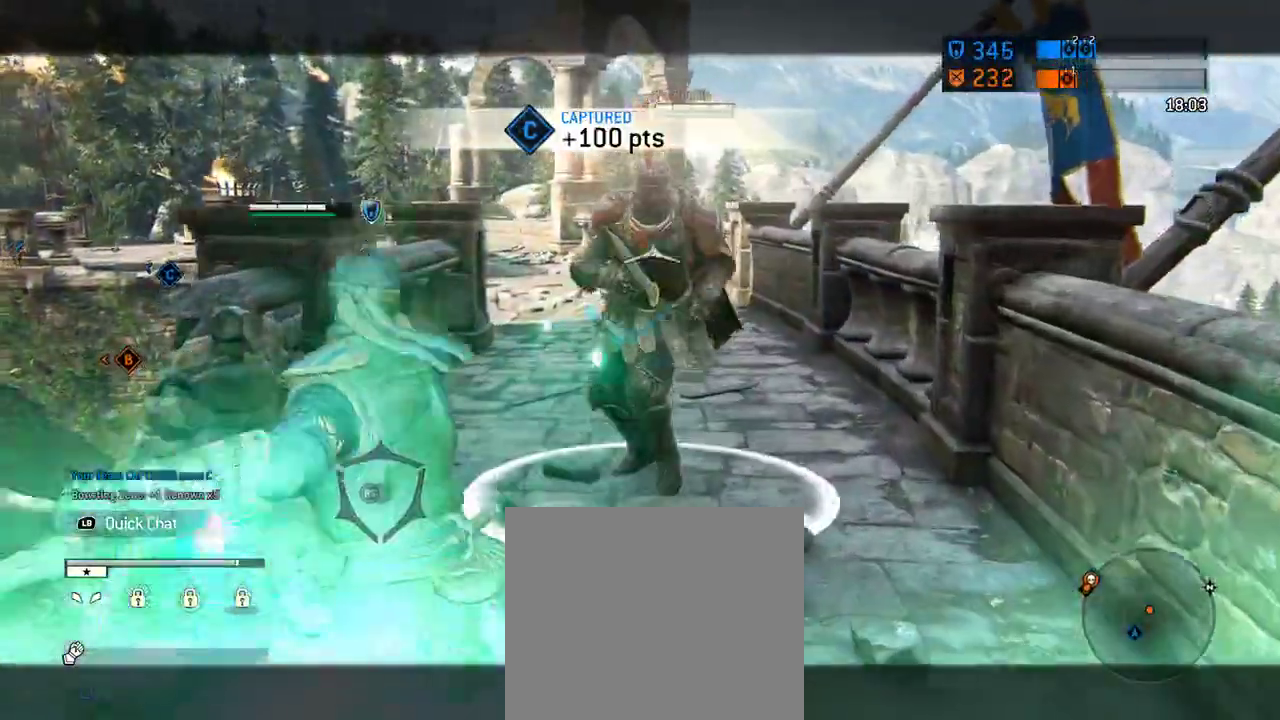
{"dt_ms": 687, "buttons": [], "left_stick": "center", "right_stick": "up-left", "events": []}
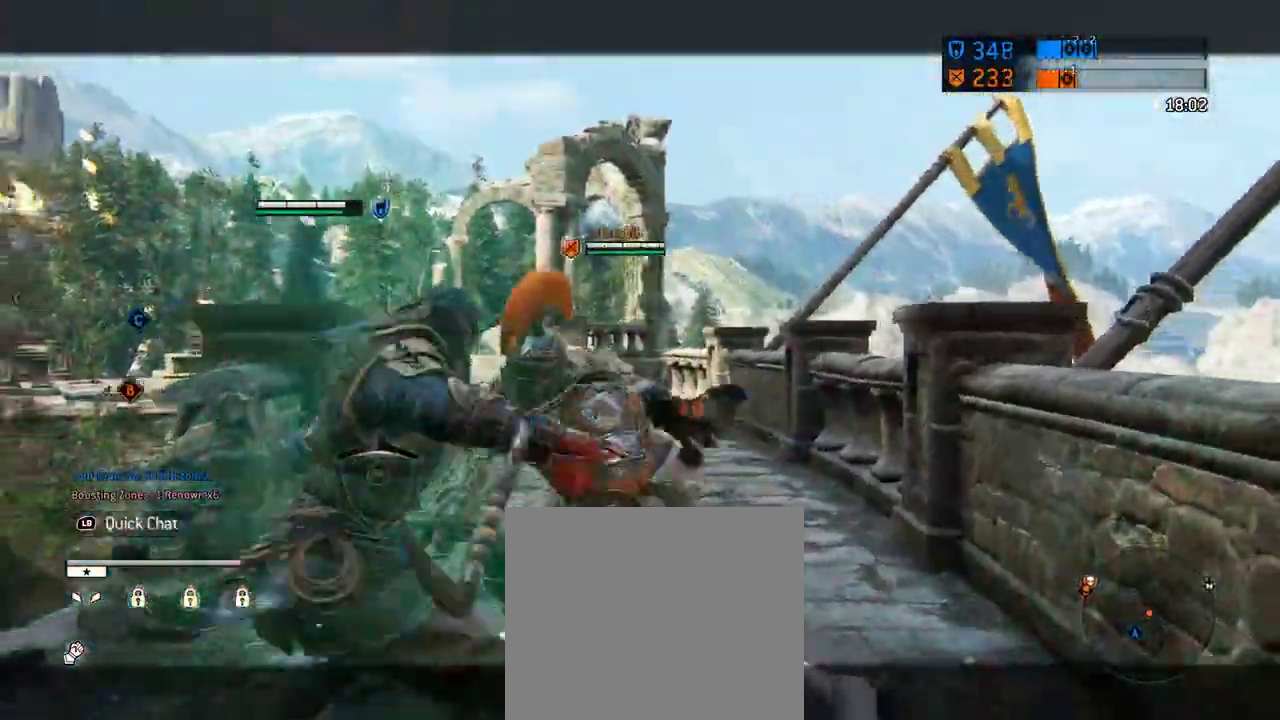
{"dt_ms": 604, "buttons": [], "left_stick": "center", "right_stick": "center", "events": [[167, "right_stick", "center"]]}
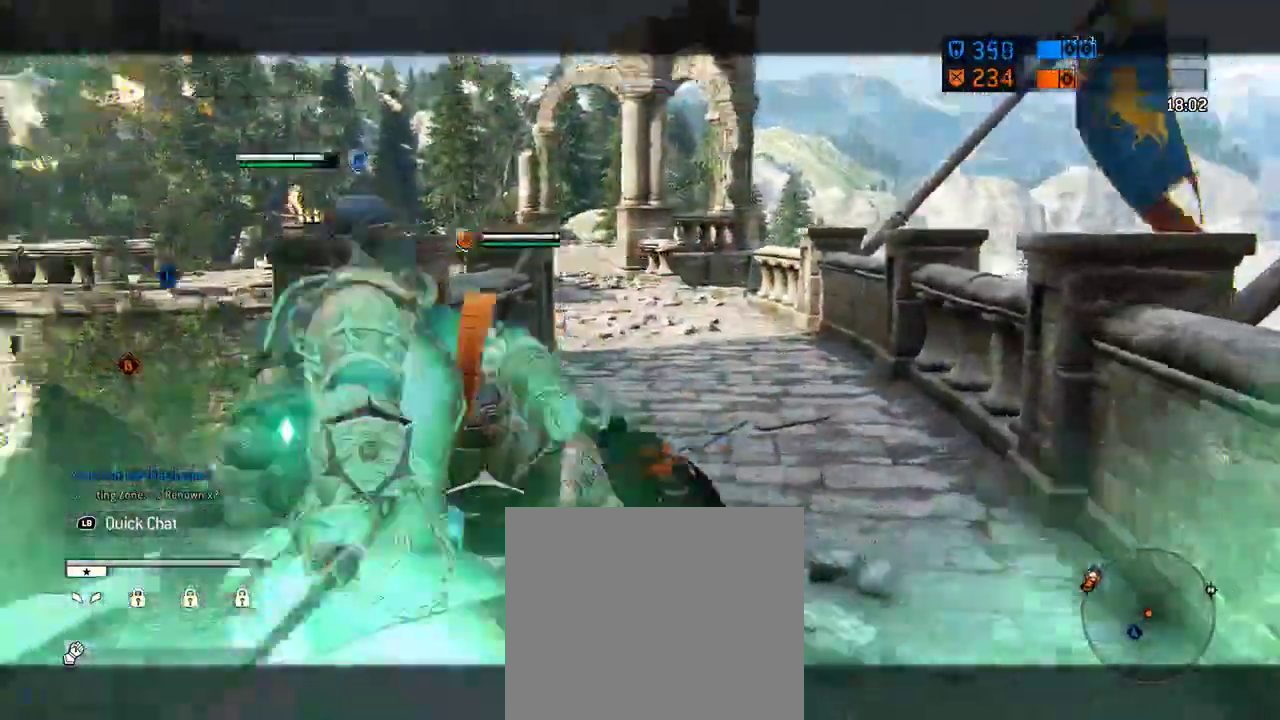
{"dt_ms": 292, "buttons": [], "left_stick": "center", "right_stick": "center", "events": []}
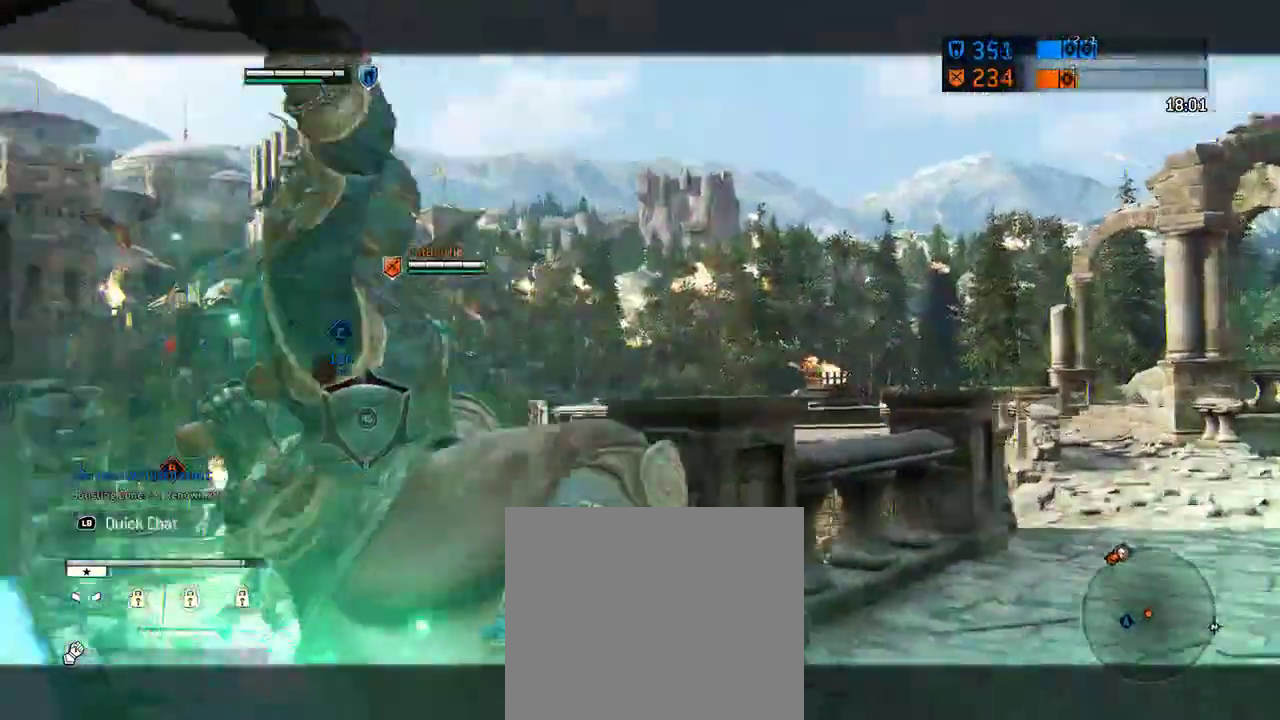
{"dt_ms": 417, "buttons": ["R1"], "left_stick": "center", "right_stick": "center", "events": [[292, "R1", "down"]]}
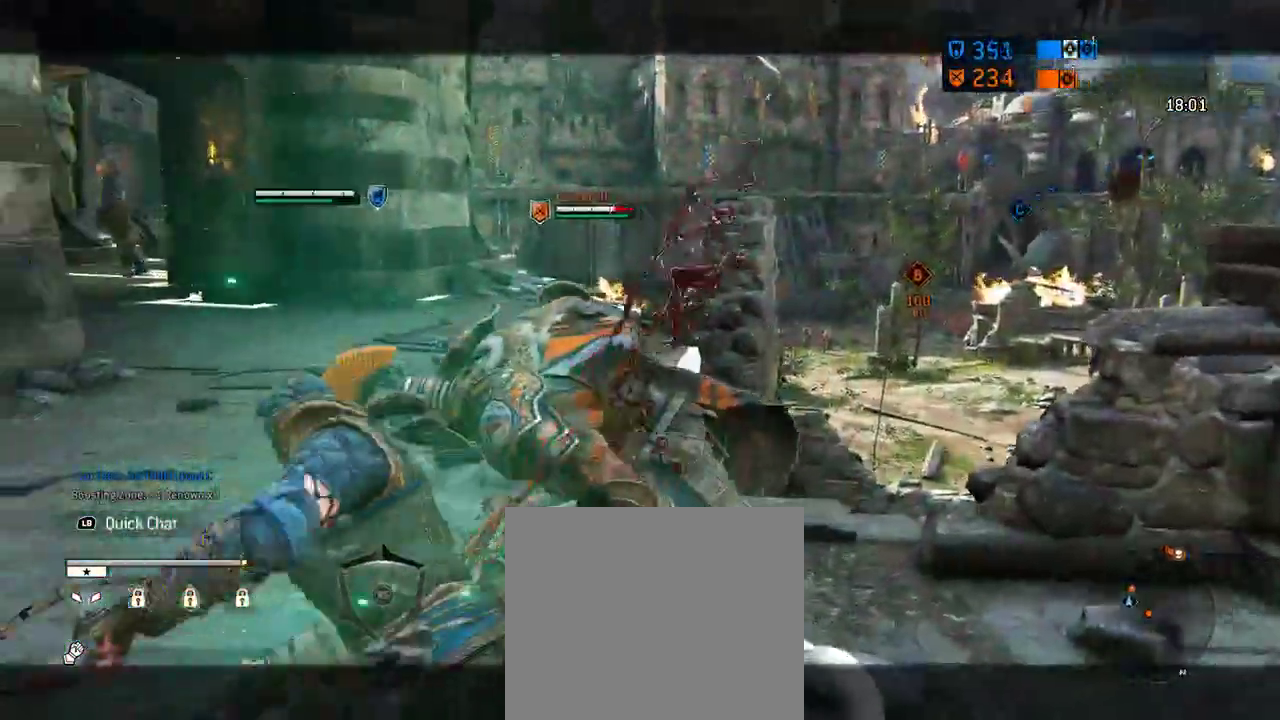
{"dt_ms": 583, "buttons": ["X"], "left_stick": "center", "right_stick": "center", "events": [[41, "R1", "up"], [562, "X", "down"]]}
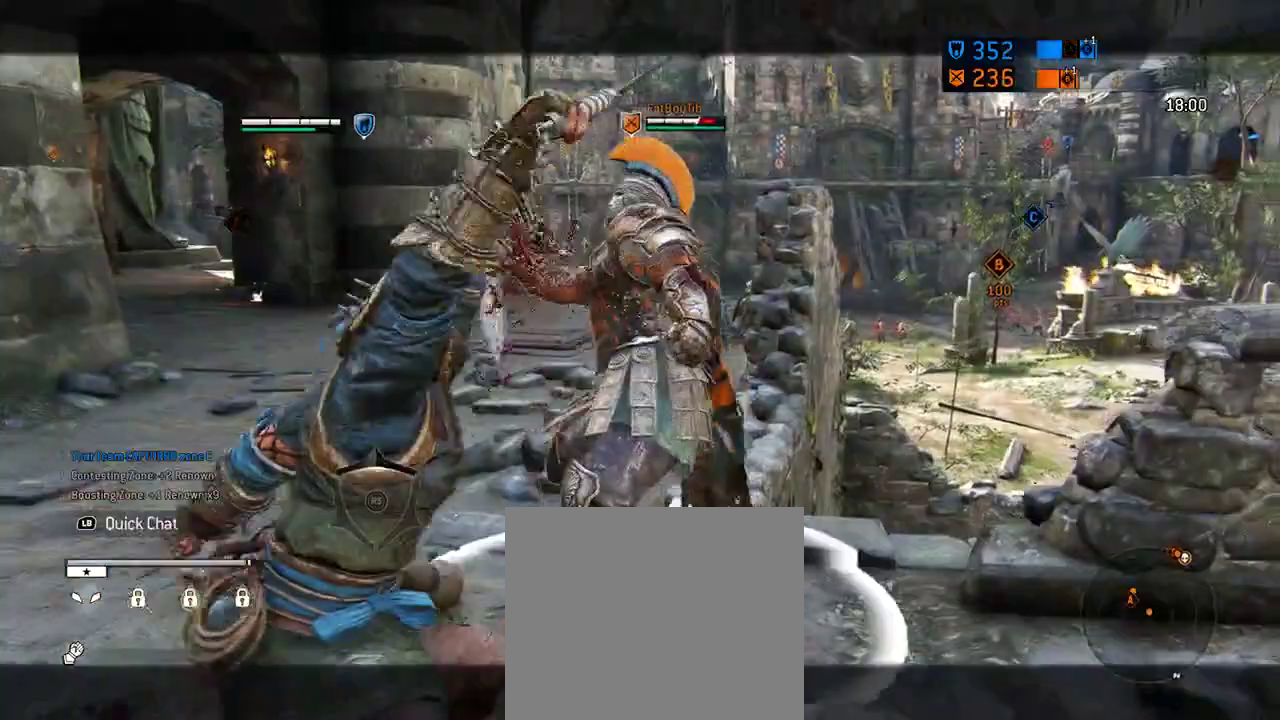
{"dt_ms": 708, "buttons": [], "left_stick": "center", "right_stick": "center", "events": [[104, "X", "up"], [542, "X", "down"], [708, "X", "up"]]}
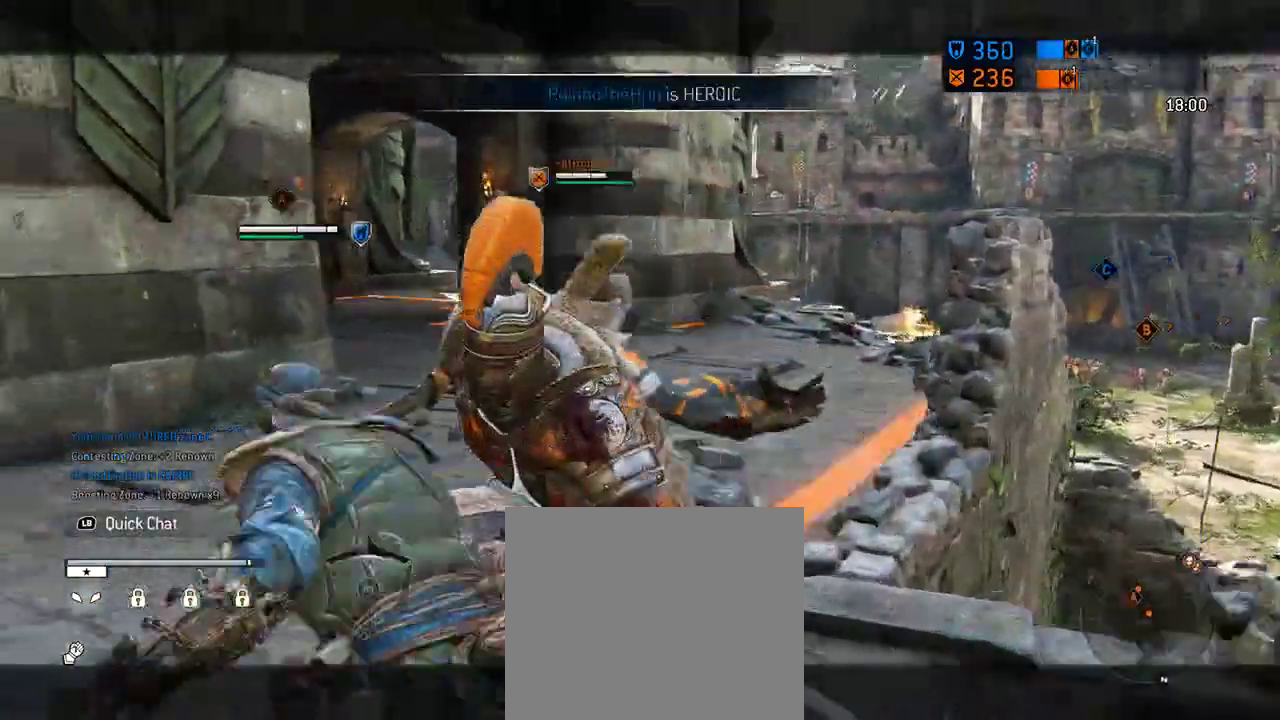
{"dt_ms": 292, "buttons": [], "left_stick": "center", "right_stick": "center", "events": [[84, "X", "down"], [209, "X", "up"]]}
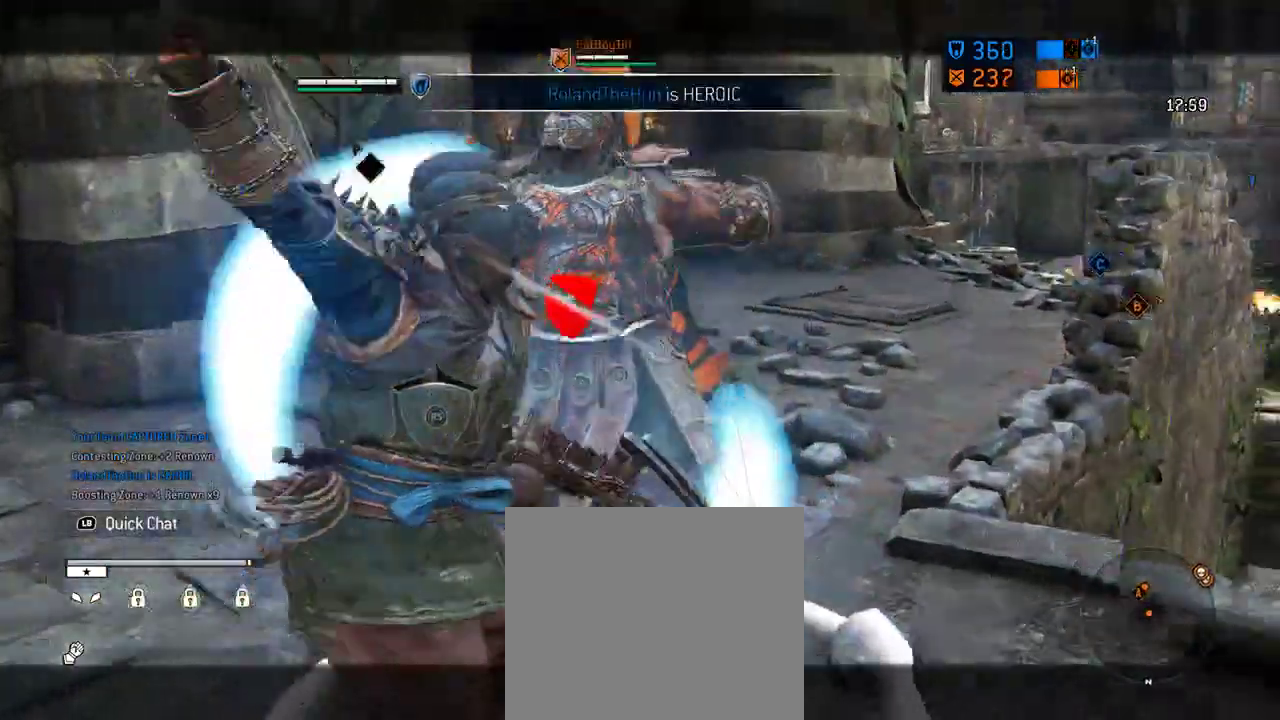
{"dt_ms": 417, "buttons": [], "left_stick": "center", "right_stick": "center", "events": [[83, "X", "down"], [188, "X", "up"]]}
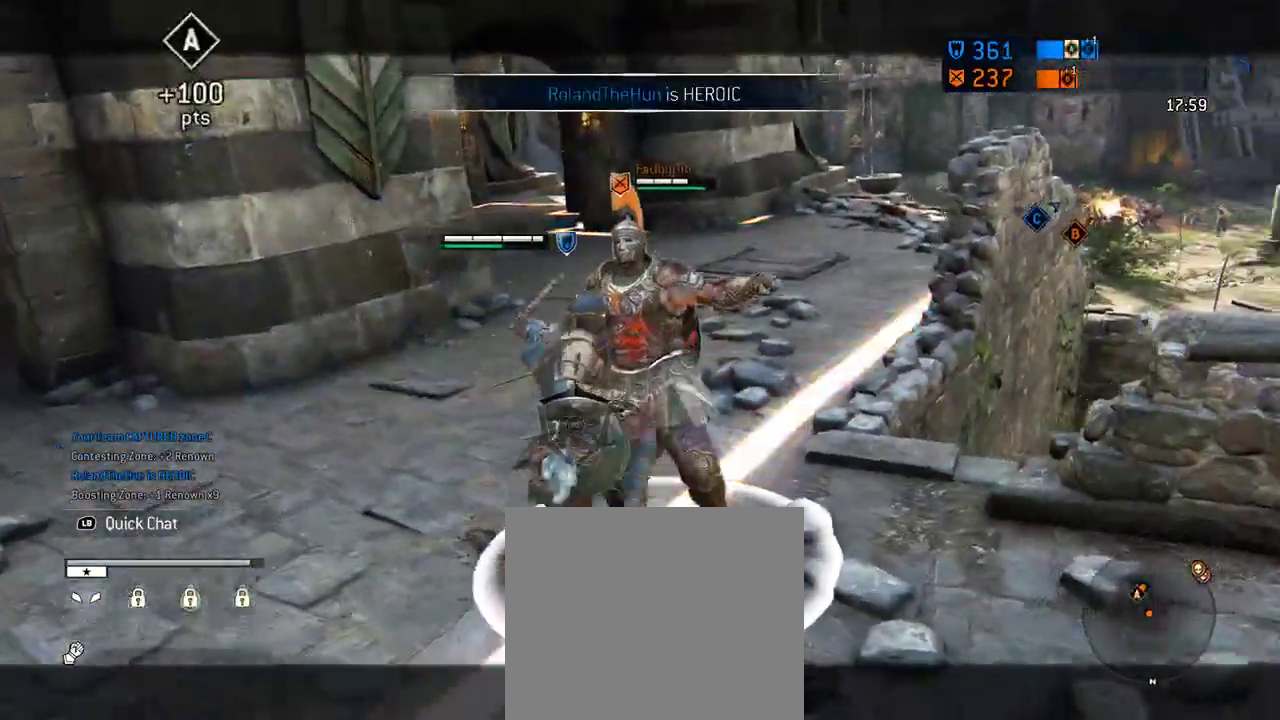
{"dt_ms": 583, "buttons": [], "left_stick": "center", "right_stick": "up", "events": [[375, "right_stick", "up"]]}
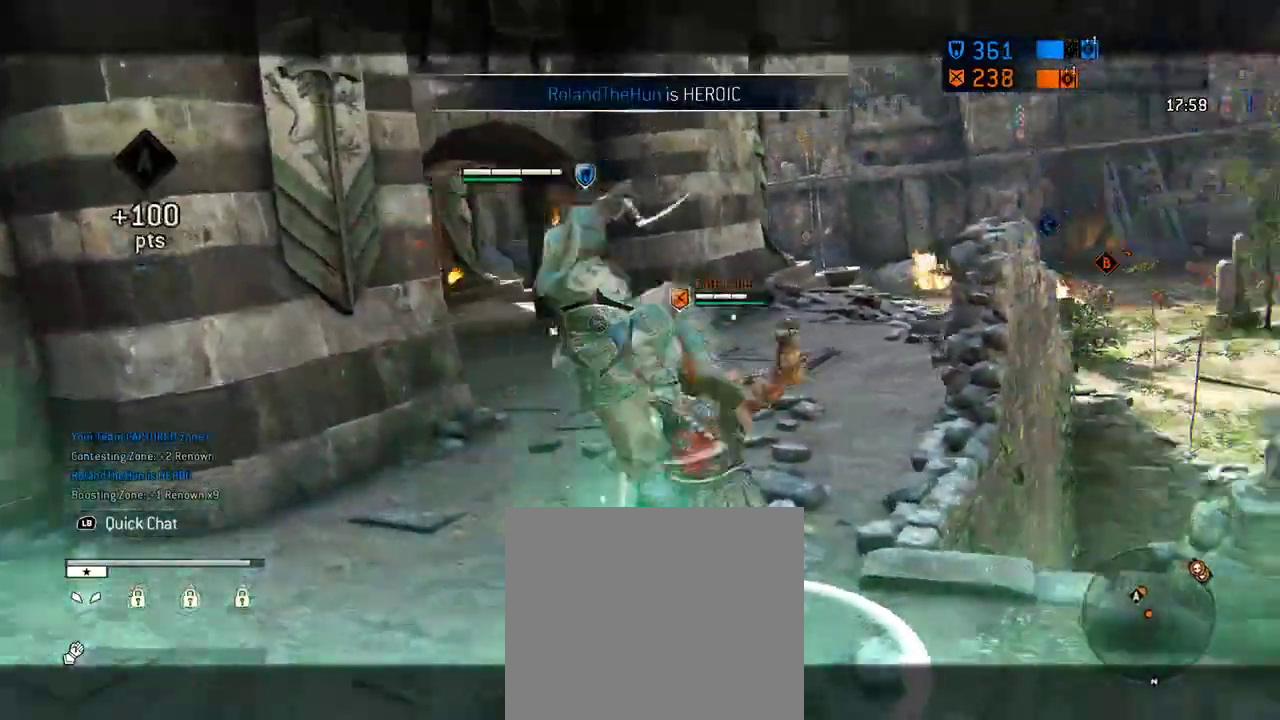
{"dt_ms": 708, "buttons": [], "left_stick": "center", "right_stick": "center", "events": [[646, "right_stick", "center"]]}
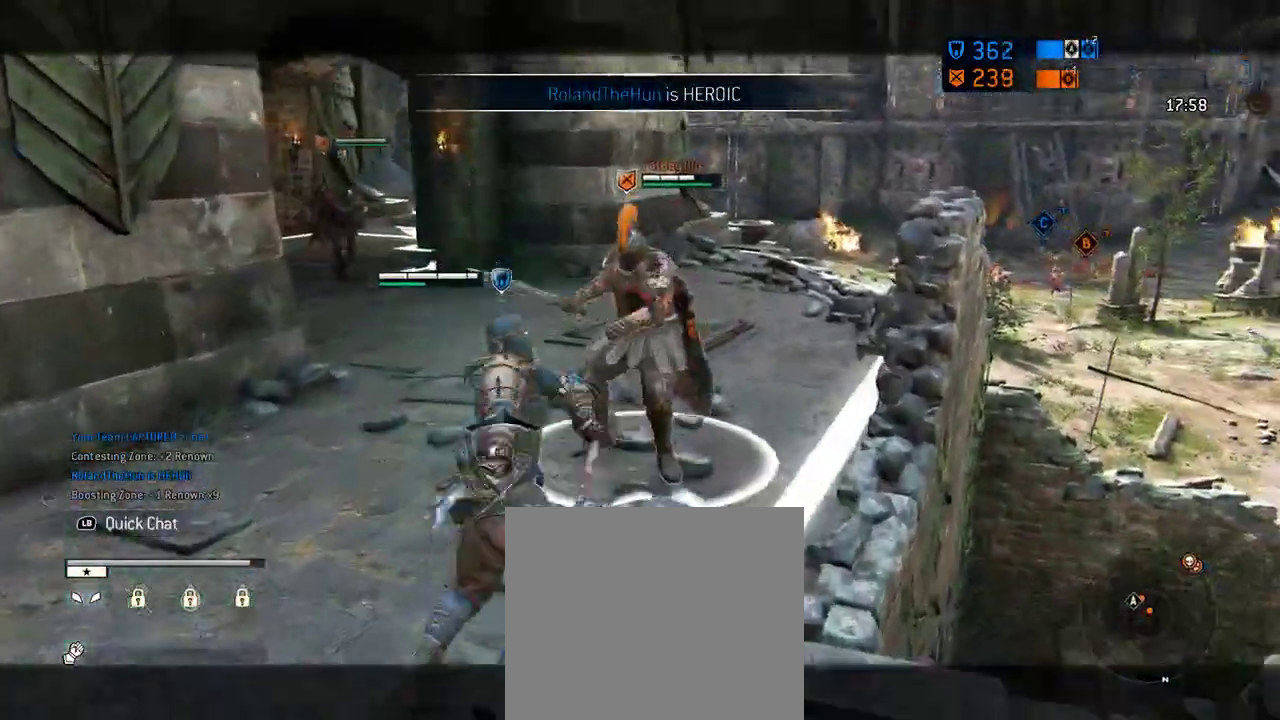
{"dt_ms": 292, "buttons": [], "left_stick": "center", "right_stick": "center", "events": []}